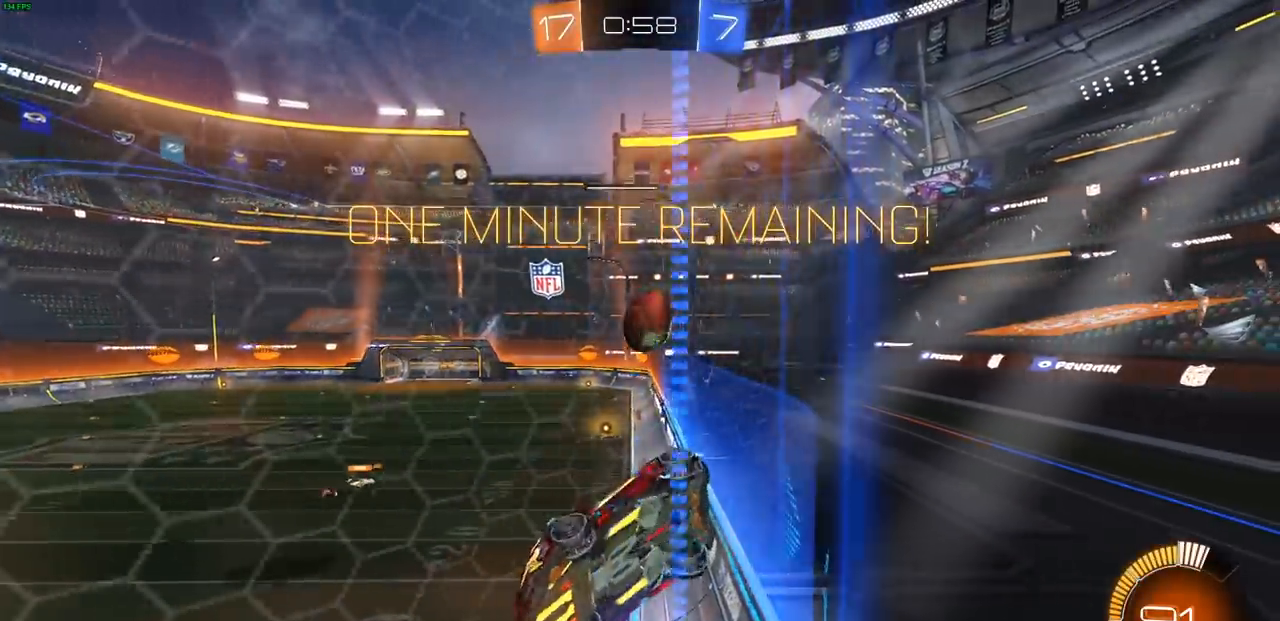
Gameplay with a controller (PlayStation layout); each line is a JSON object with the inputs held at the frame after it. "events" lists button and stick changes between this image and that frame as [ms after this image, input, new state], when the widget could be followed in between.
{"buttons": ["R2"], "left_stick": "up-right", "right_stick": "center", "events": [[133, "L1", "down"], [133, "left_stick", "up-right"], [233, "L1", "up"]]}
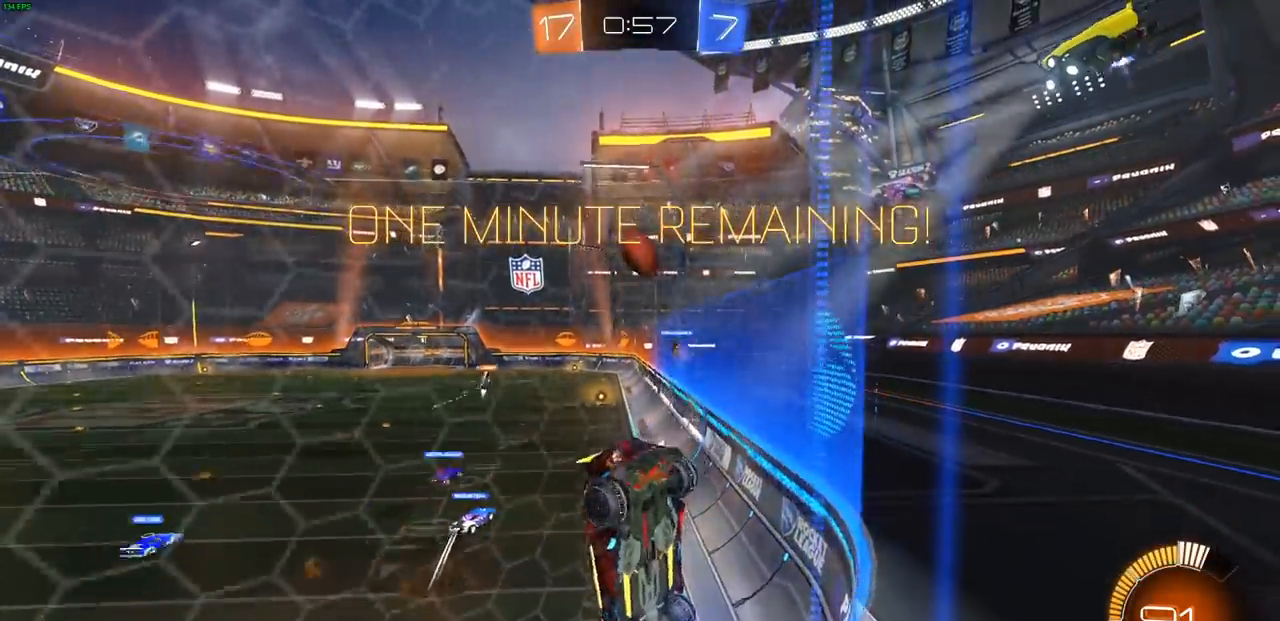
{"buttons": ["R2"], "left_stick": "center", "right_stick": "center", "events": [[417, "left_stick", "center"]]}
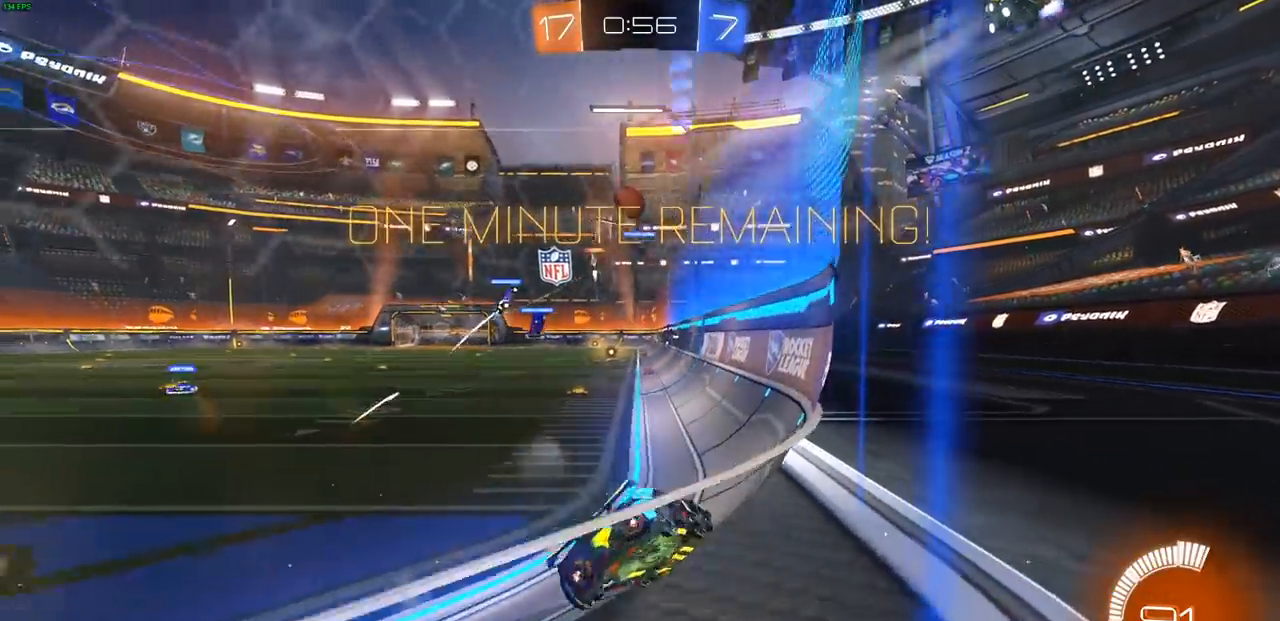
{"buttons": ["CIRCLE", "R2"], "left_stick": "center", "right_stick": "center", "events": [[100, "CIRCLE", "down"], [200, "left_stick", "up-left"], [400, "left_stick", "center"]]}
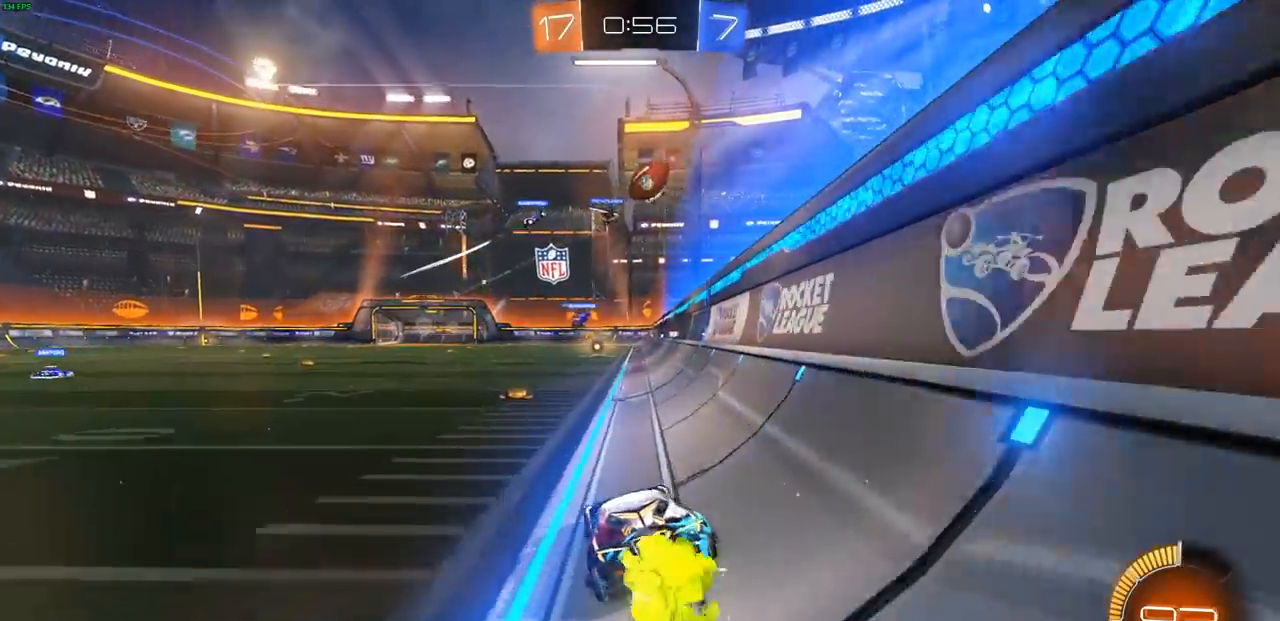
{"buttons": ["CIRCLE", "R2"], "left_stick": "center", "right_stick": "center", "events": []}
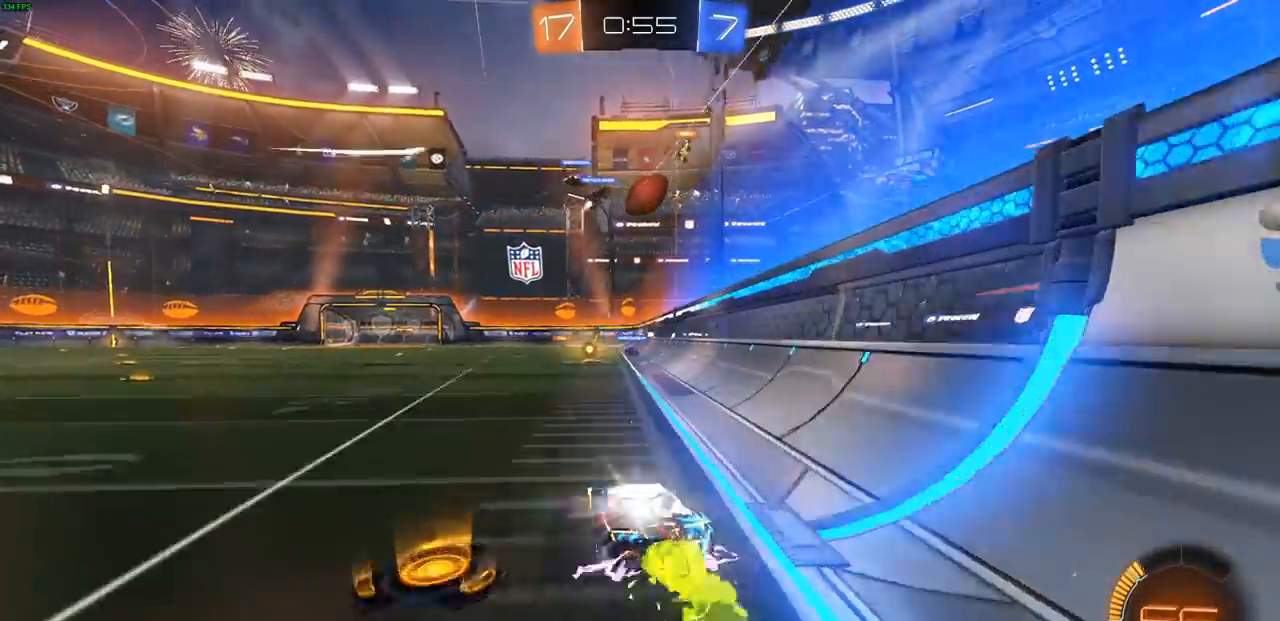
{"buttons": ["CIRCLE", "R2"], "left_stick": "left", "right_stick": "center", "events": [[83, "left_stick", "right"], [233, "left_stick", "center"], [500, "left_stick", "left"]]}
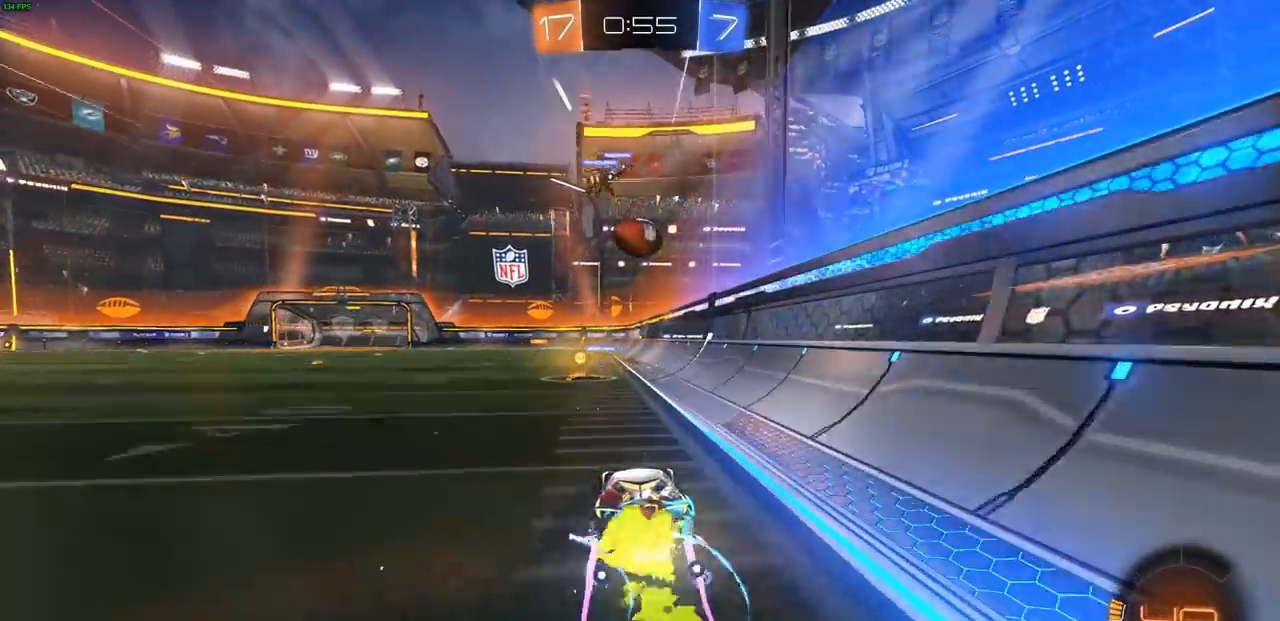
{"buttons": ["CIRCLE", "R2"], "left_stick": "center", "right_stick": "center", "events": [[100, "left_stick", "center"]]}
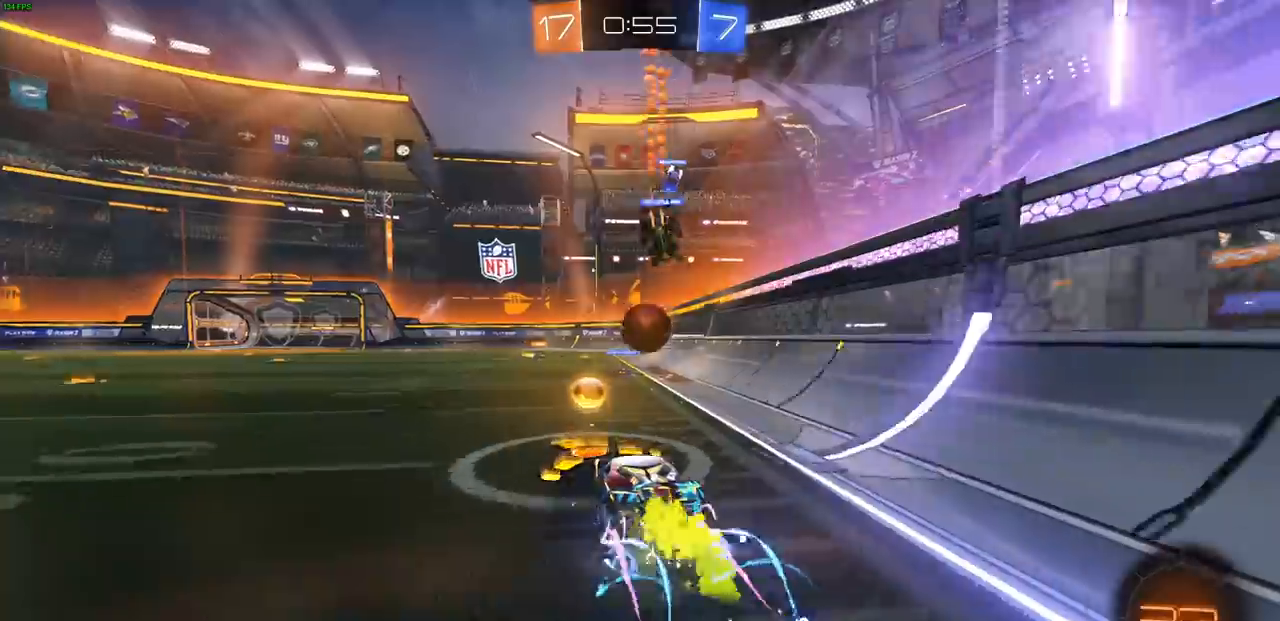
{"buttons": ["CIRCLE", "R2"], "left_stick": "right", "right_stick": "center", "events": [[117, "left_stick", "right"], [250, "left_stick", "center"], [383, "left_stick", "right"]]}
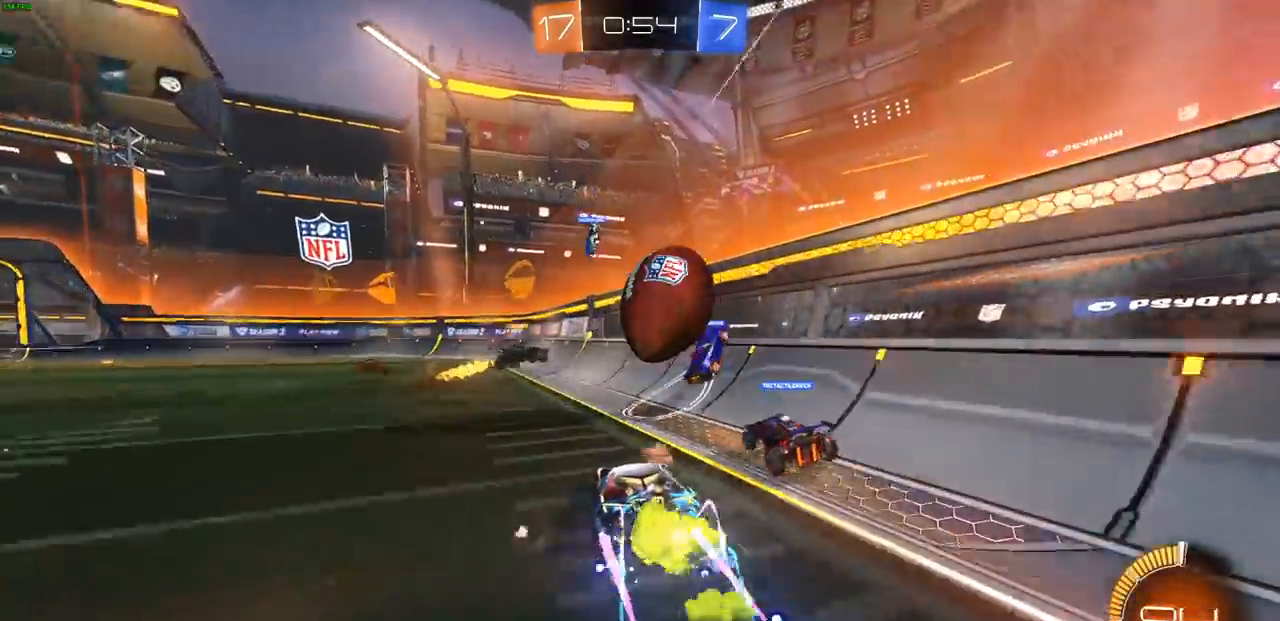
{"buttons": ["R2"], "left_stick": "left", "right_stick": "center", "events": [[233, "CIRCLE", "up"], [233, "R1", "down"], [283, "R1", "up"], [283, "left_stick", "up-left"], [400, "L1", "down"], [417, "left_stick", "left"], [483, "L1", "up"]]}
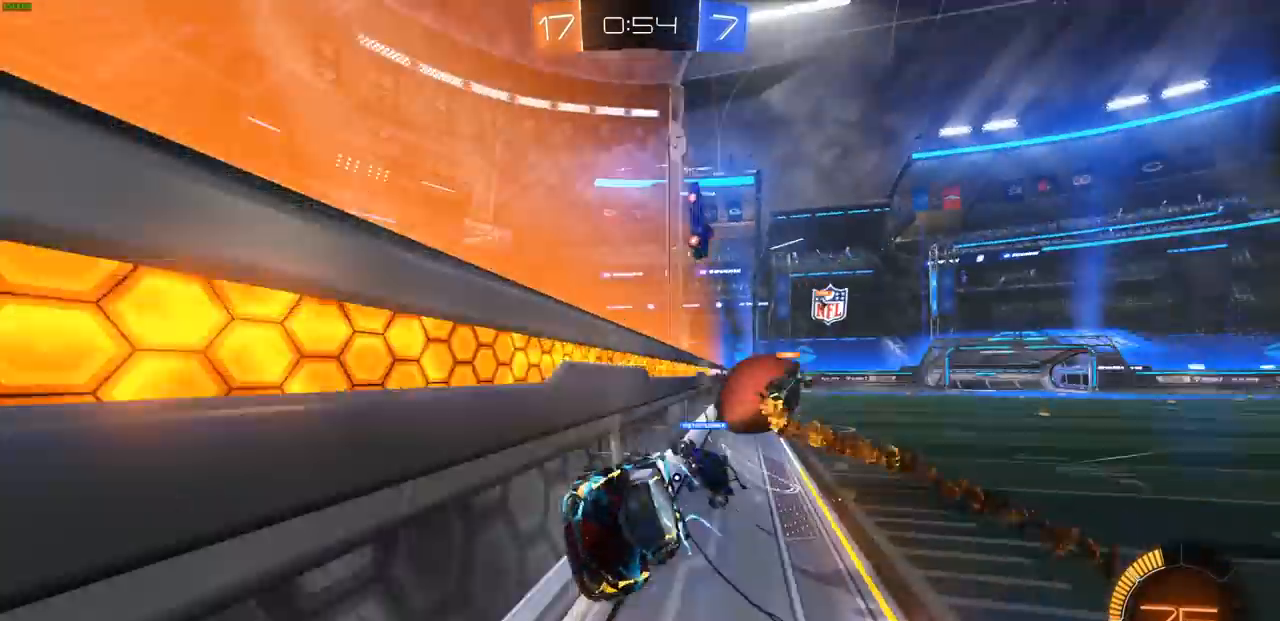
{"buttons": ["R2"], "left_stick": "left", "right_stick": "center", "events": [[233, "L1", "down"], [383, "L1", "up"]]}
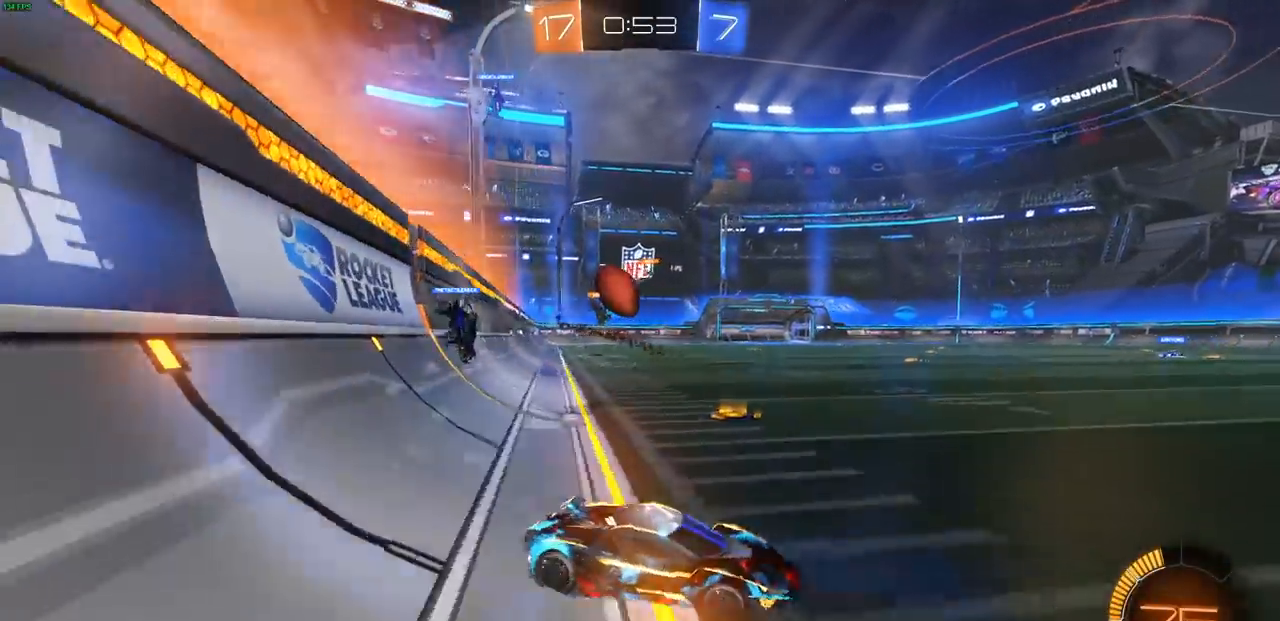
{"buttons": ["R2"], "left_stick": "left", "right_stick": "center", "events": [[167, "L1", "down"], [250, "L1", "up"]]}
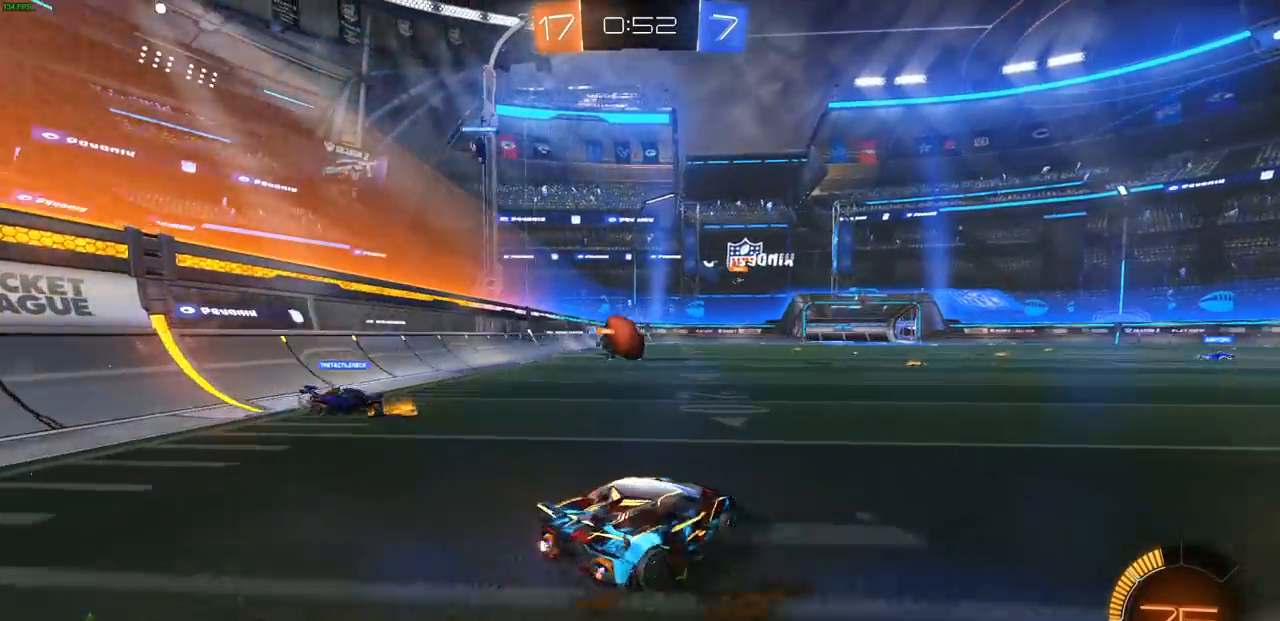
{"buttons": ["CIRCLE", "R2"], "left_stick": "center", "right_stick": "center", "events": [[17, "CIRCLE", "down"], [33, "left_stick", "center"]]}
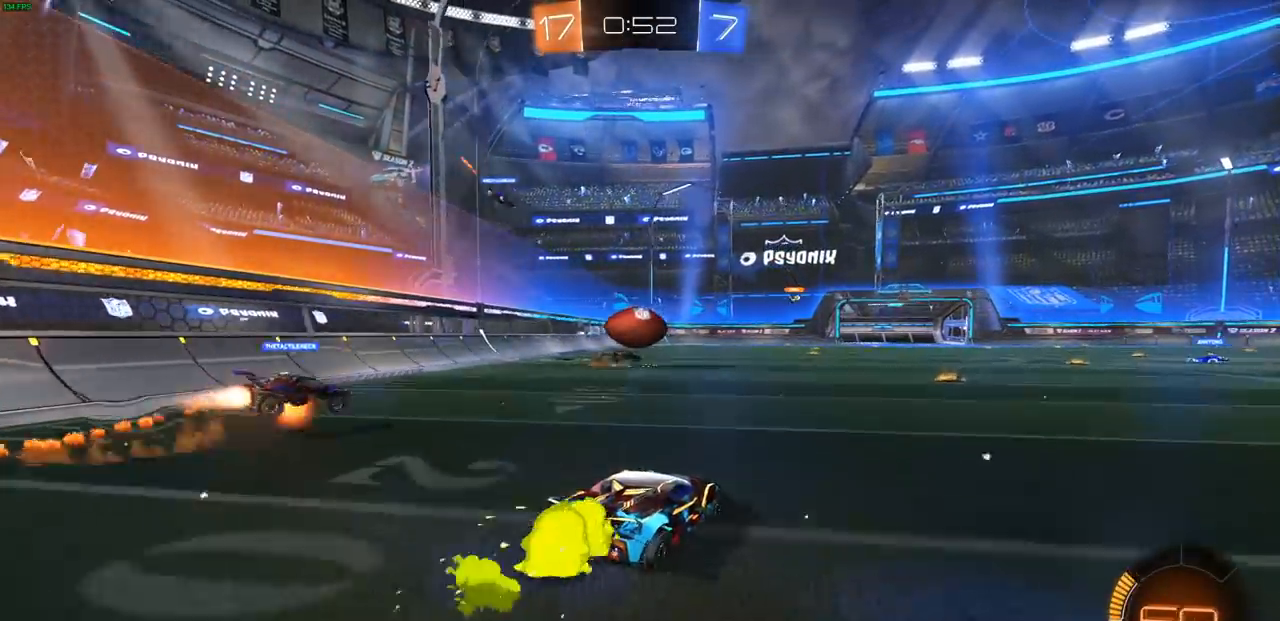
{"buttons": ["R2"], "left_stick": "center", "right_stick": "center", "events": [[183, "CIRCLE", "up"], [317, "left_stick", "right"], [483, "left_stick", "center"]]}
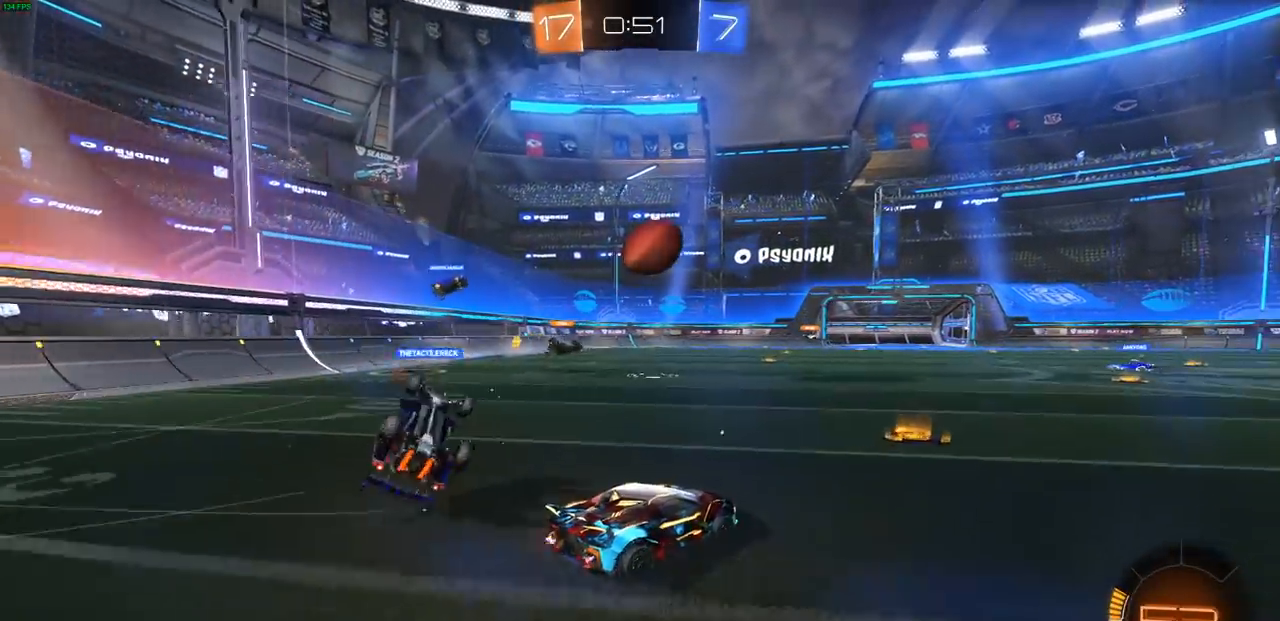
{"buttons": ["CROSS", "CIRCLE", "R2"], "left_stick": "down", "right_stick": "center", "events": [[283, "left_stick", "left"], [333, "CIRCLE", "down"], [400, "CROSS", "down"], [417, "left_stick", "down"]]}
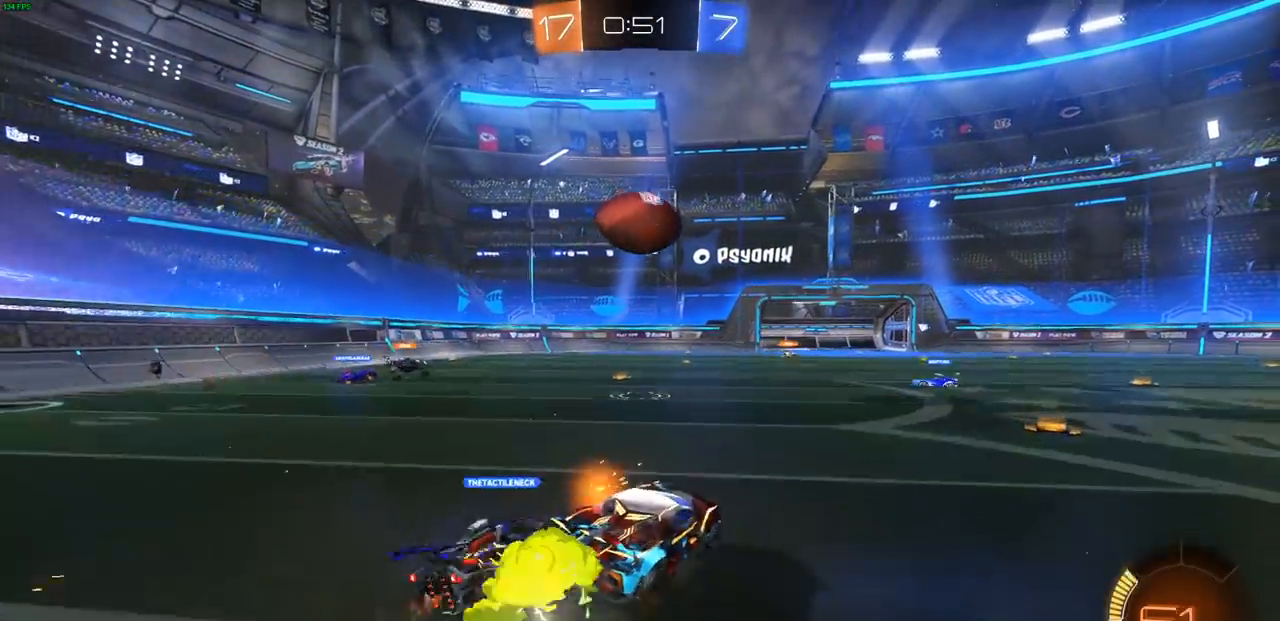
{"buttons": ["R2"], "left_stick": "up", "right_stick": "center", "events": [[83, "left_stick", "right"], [167, "left_stick", "center"], [283, "CIRCLE", "up"], [283, "CROSS", "up"], [300, "left_stick", "up"]]}
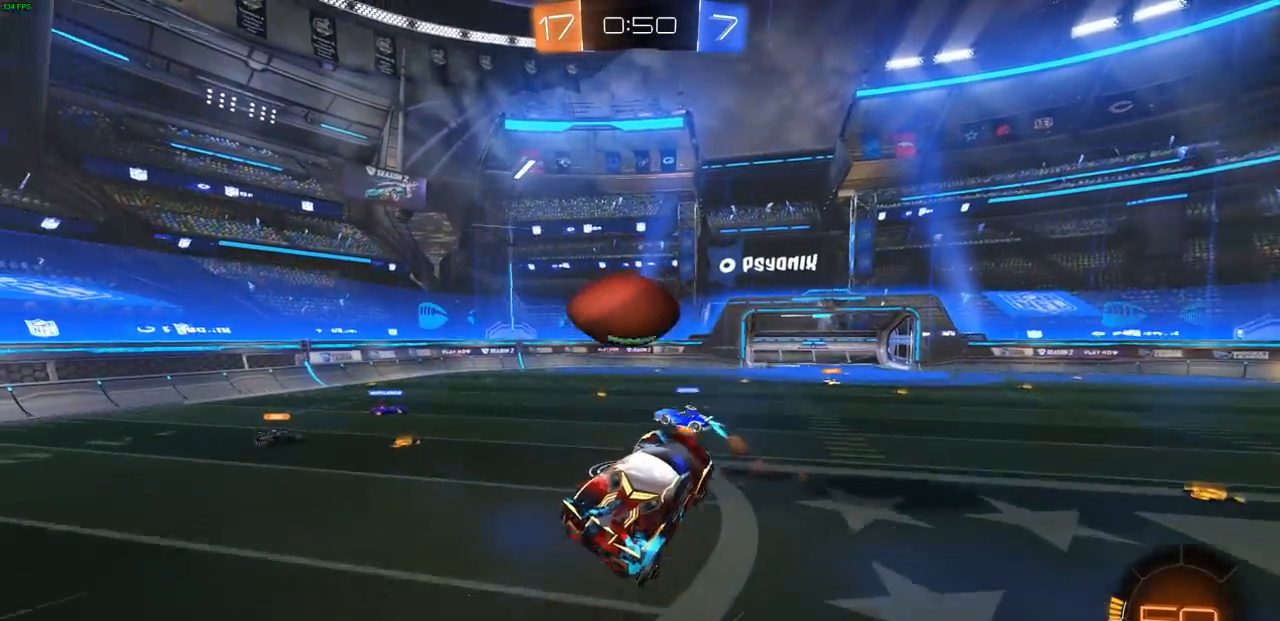
{"buttons": ["L1", "R2"], "left_stick": "up-left", "right_stick": "center", "events": [[17, "left_stick", "center"], [67, "left_stick", "up-left"], [133, "L1", "down"], [167, "CIRCLE", "down"], [167, "CROSS", "down"], [333, "CIRCLE", "up"], [333, "CROSS", "up"]]}
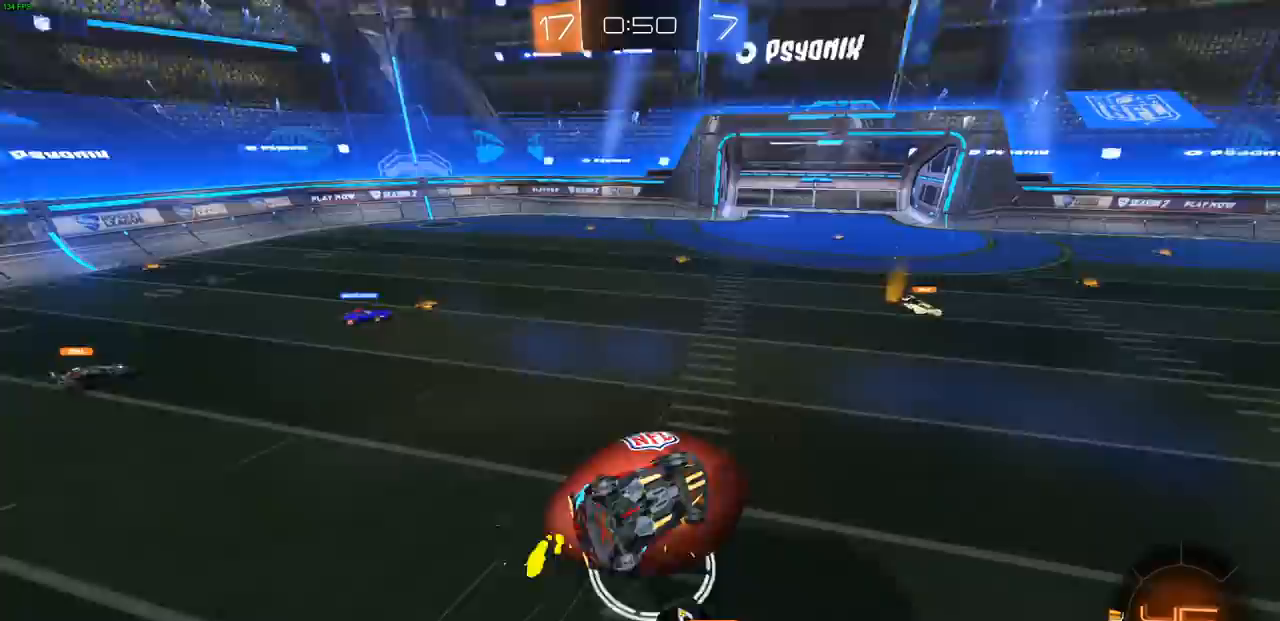
{"buttons": ["R2"], "left_stick": "left", "right_stick": "center", "events": [[217, "L1", "up"], [267, "left_stick", "left"]]}
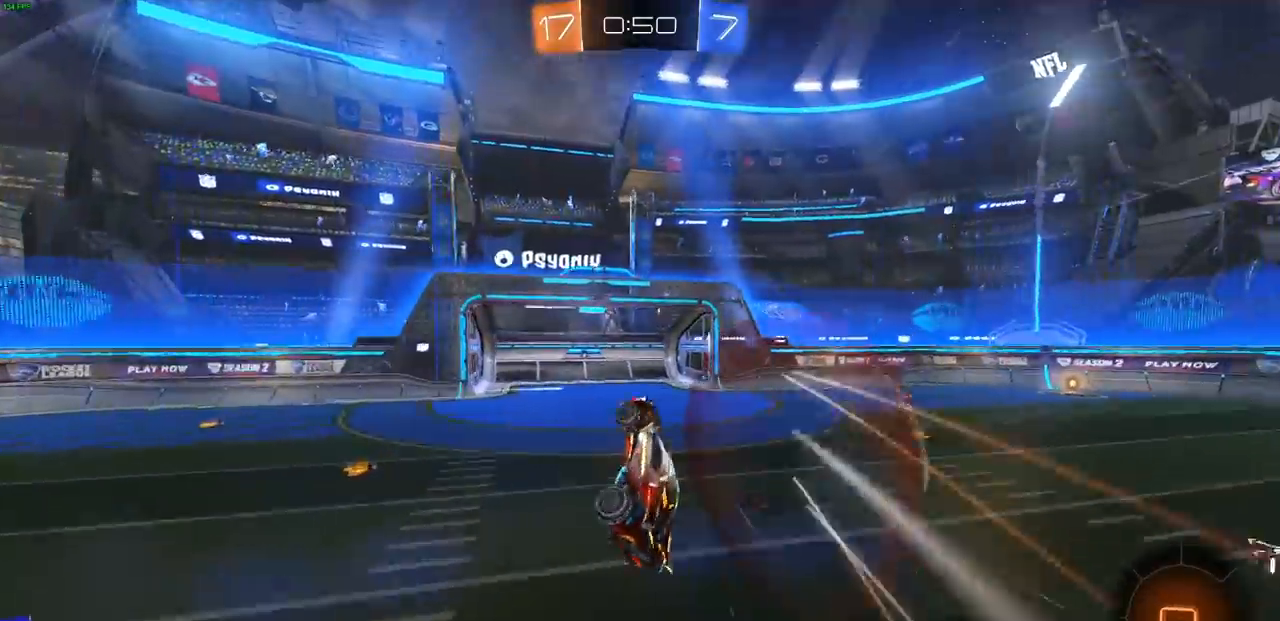
{"buttons": ["R2"], "left_stick": "center", "right_stick": "center", "events": [[117, "CIRCLE", "down"], [117, "left_stick", "up"], [167, "left_stick", "up-right"], [217, "L3", "down"], [350, "left_stick", "up"], [367, "L3", "up"], [417, "CIRCLE", "up"], [500, "left_stick", "center"]]}
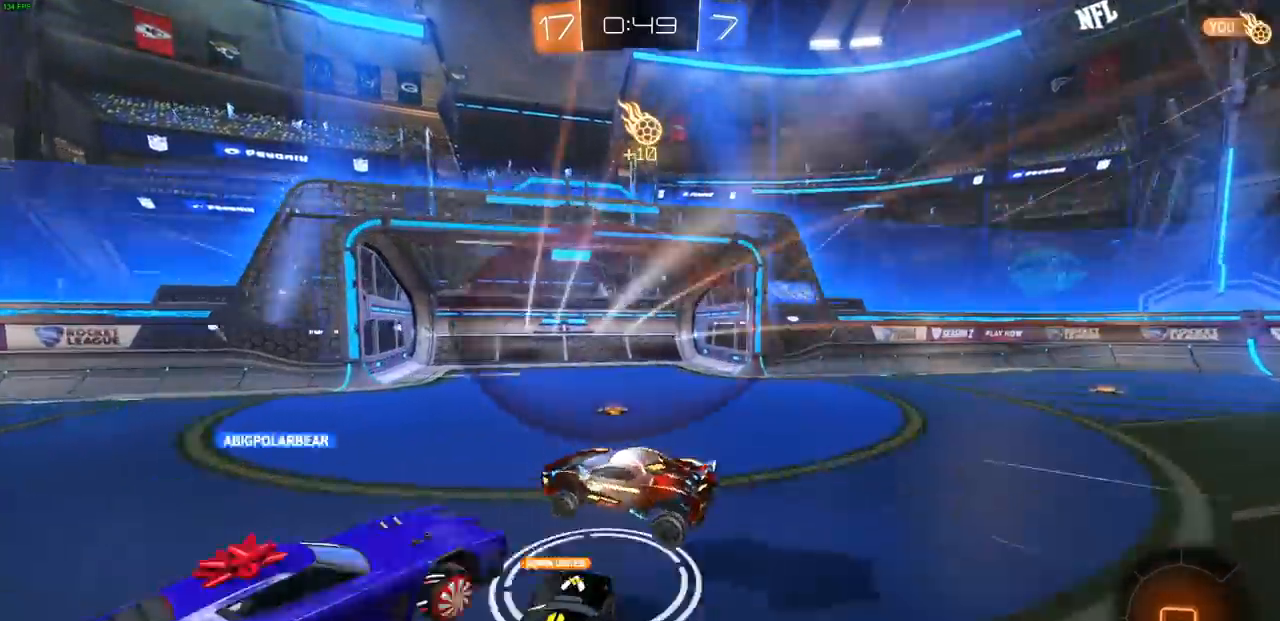
{"buttons": ["R2"], "left_stick": "up-right", "right_stick": "center", "events": [[17, "R2", "up"], [67, "left_stick", "right"], [117, "left_stick", "up-right"], [217, "R2", "down"]]}
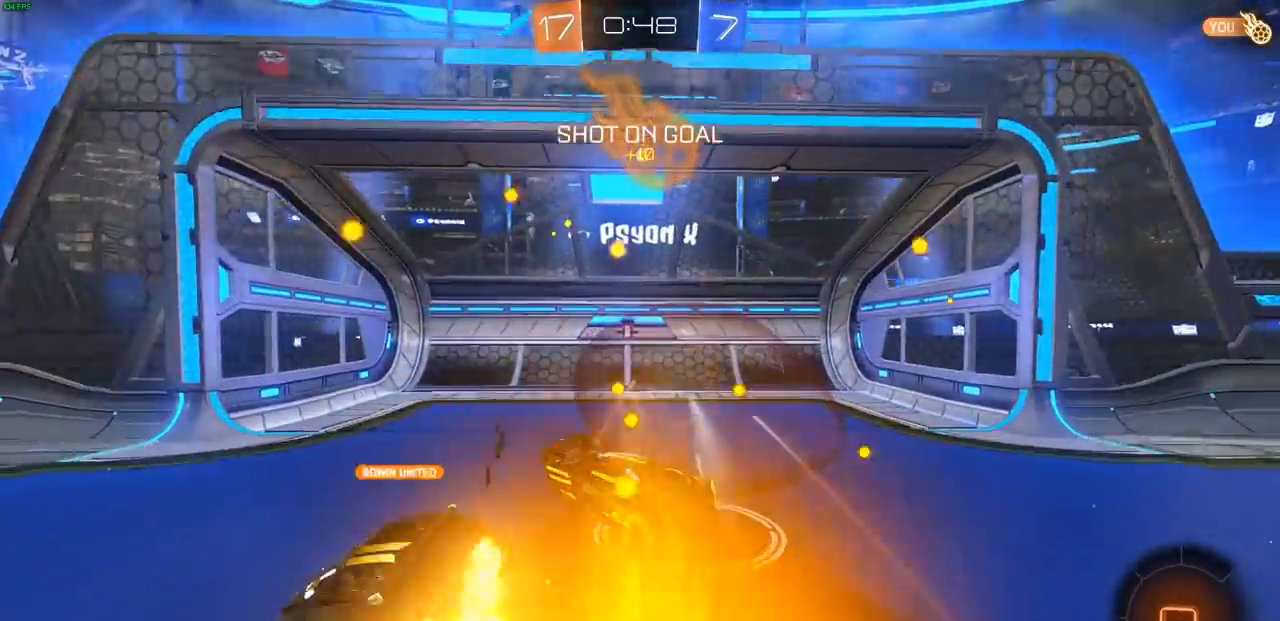
{"buttons": [], "left_stick": "down-right", "right_stick": "center", "events": [[267, "R2", "up"], [350, "left_stick", "down-right"]]}
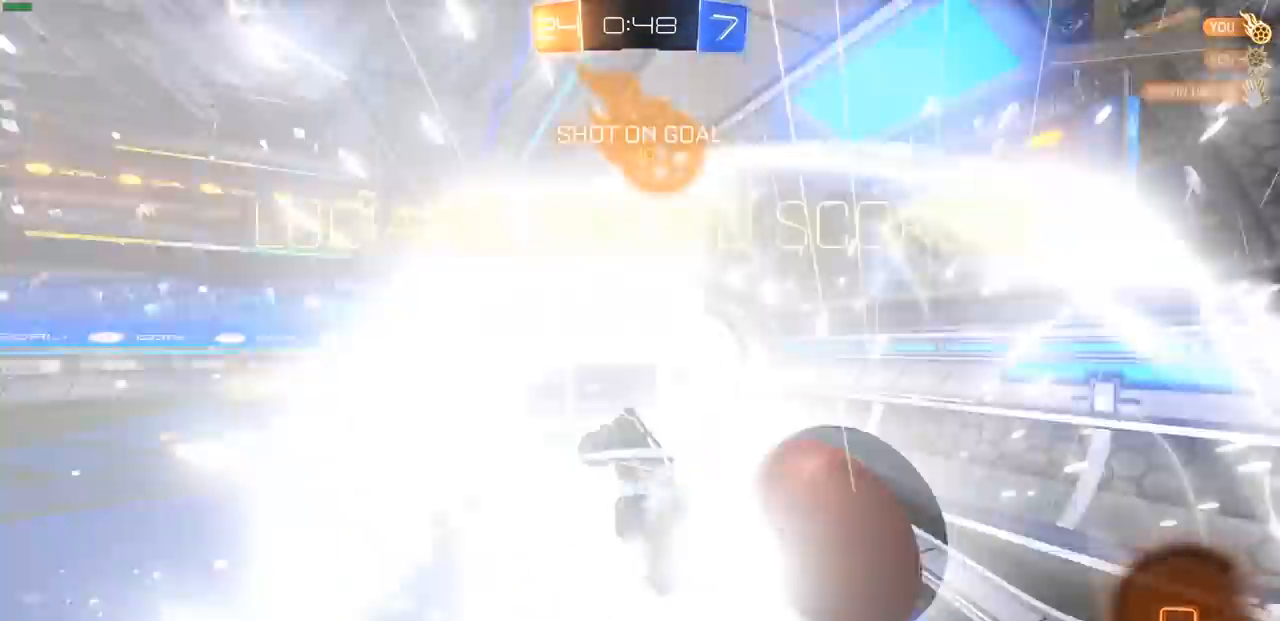
{"buttons": [], "left_stick": "center", "right_stick": "center", "events": [[100, "left_stick", "center"]]}
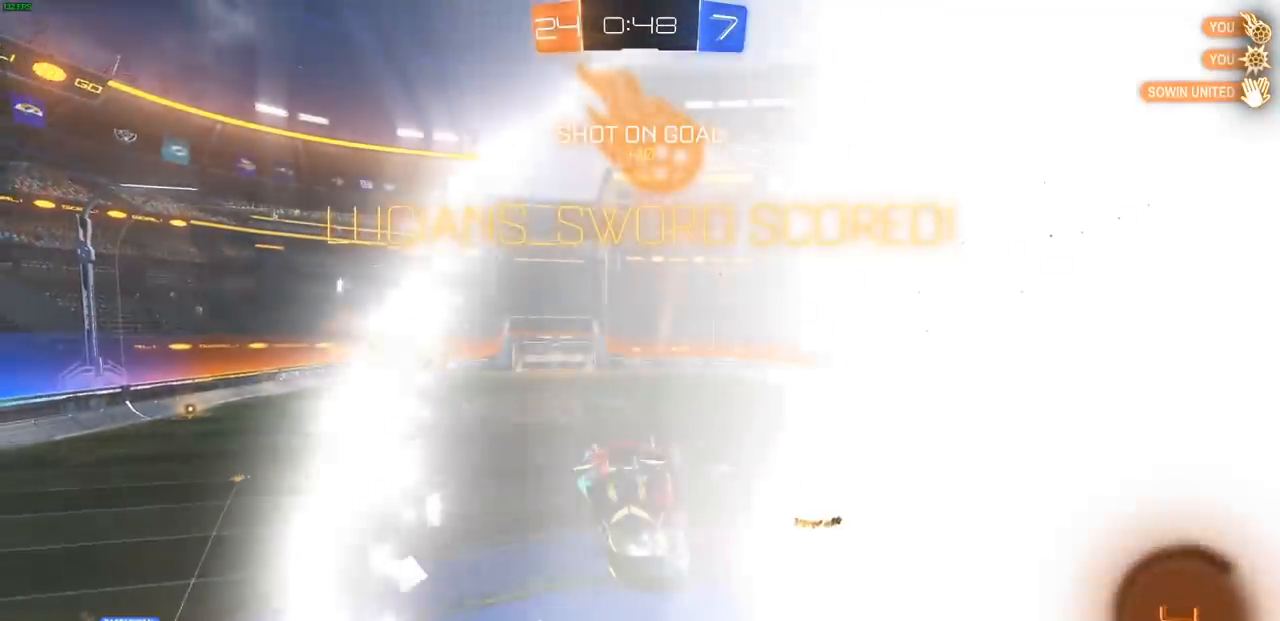
{"buttons": [], "left_stick": "center", "right_stick": "center", "events": []}
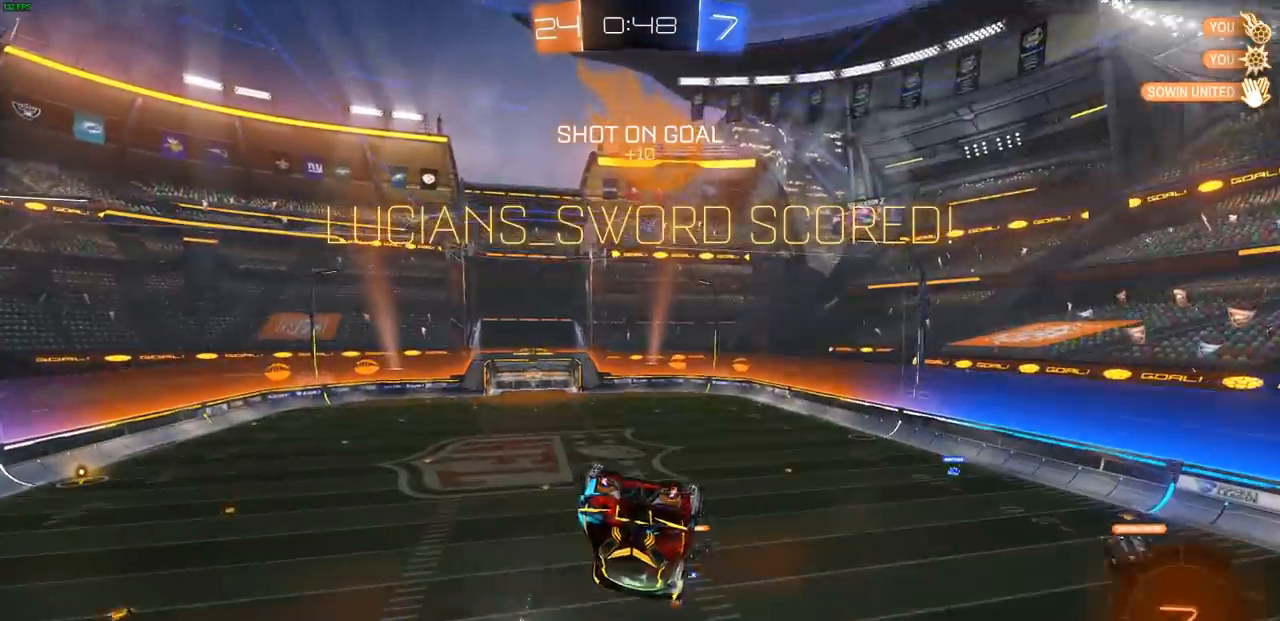
{"buttons": [], "left_stick": "up", "right_stick": "center", "events": [[133, "left_stick", "up"]]}
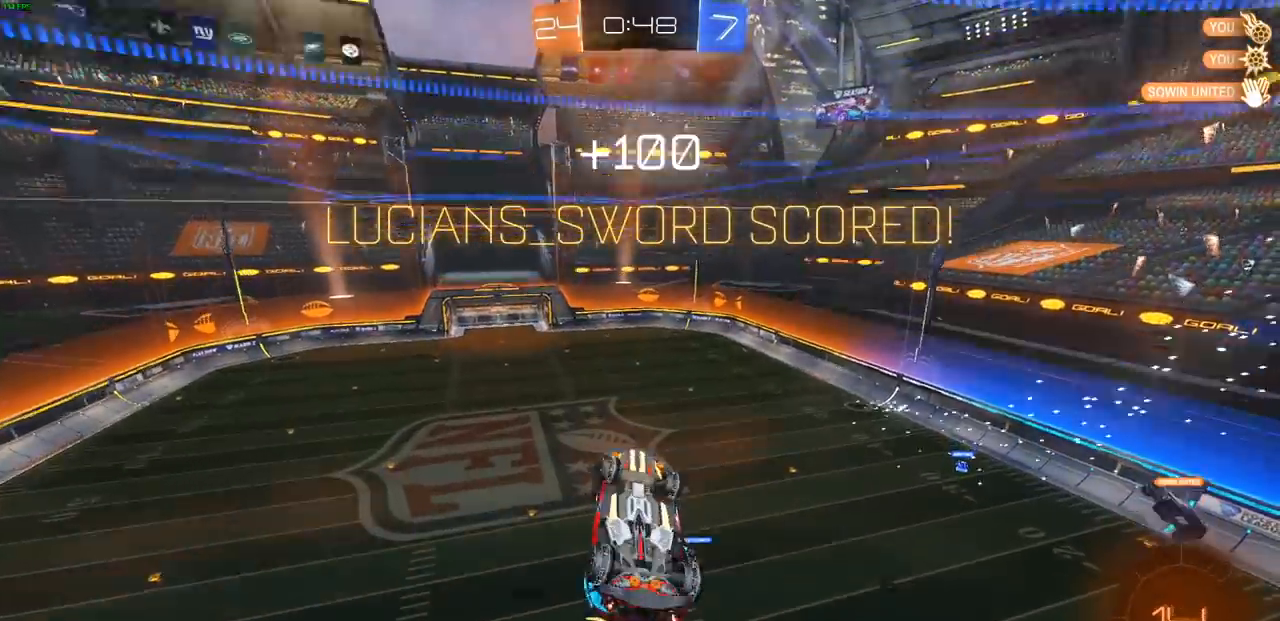
{"buttons": [], "left_stick": "up", "right_stick": "center", "events": []}
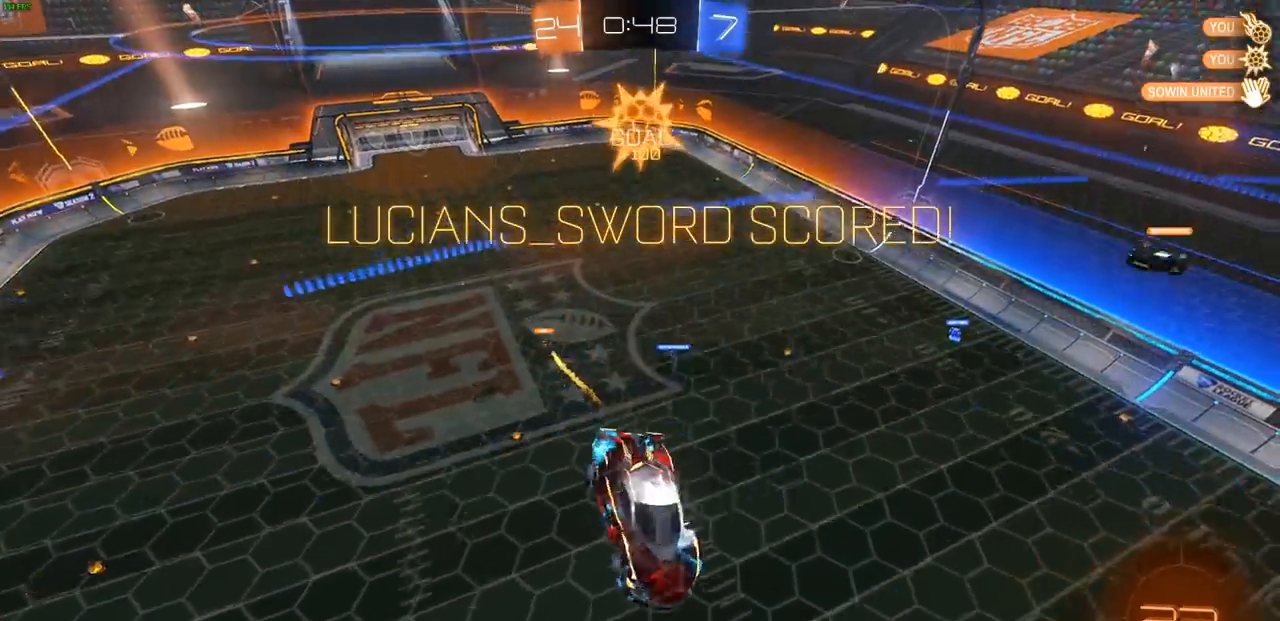
{"buttons": ["DPAD_LEFT"], "left_stick": "up", "right_stick": "center", "events": [[417, "DPAD_LEFT", "down"]]}
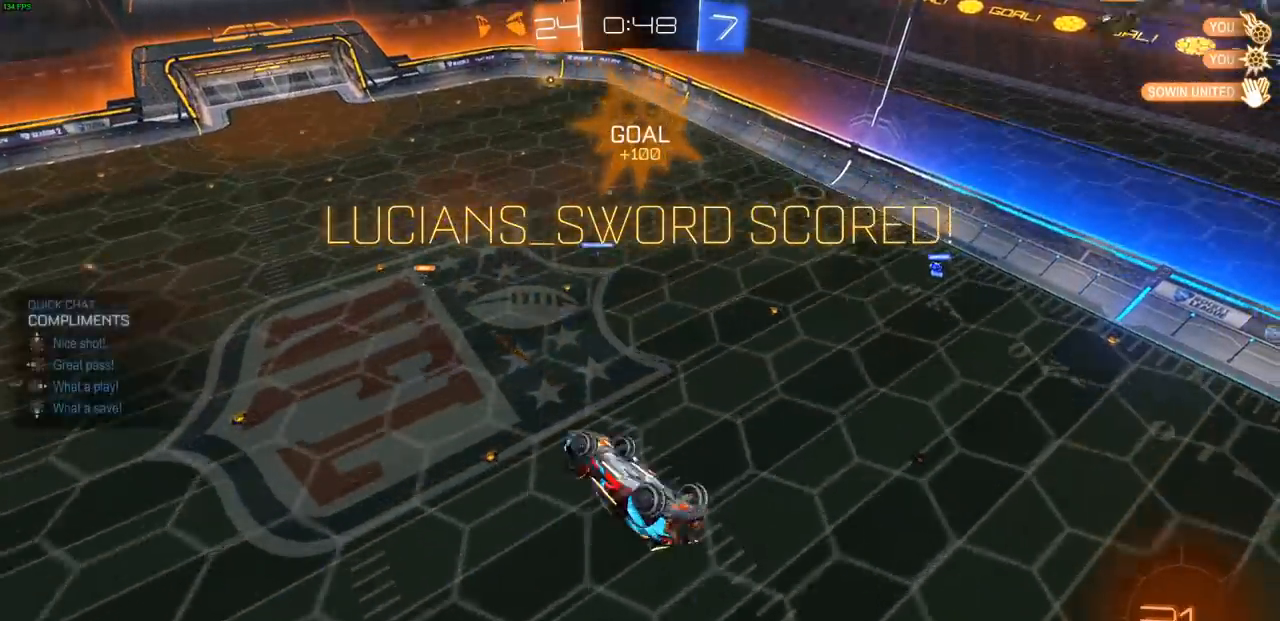
{"buttons": ["DPAD_LEFT"], "left_stick": "up", "right_stick": "center", "events": [[33, "DPAD_LEFT", "up"], [150, "DPAD_RIGHT", "down"], [283, "DPAD_RIGHT", "up"], [467, "DPAD_LEFT", "down"]]}
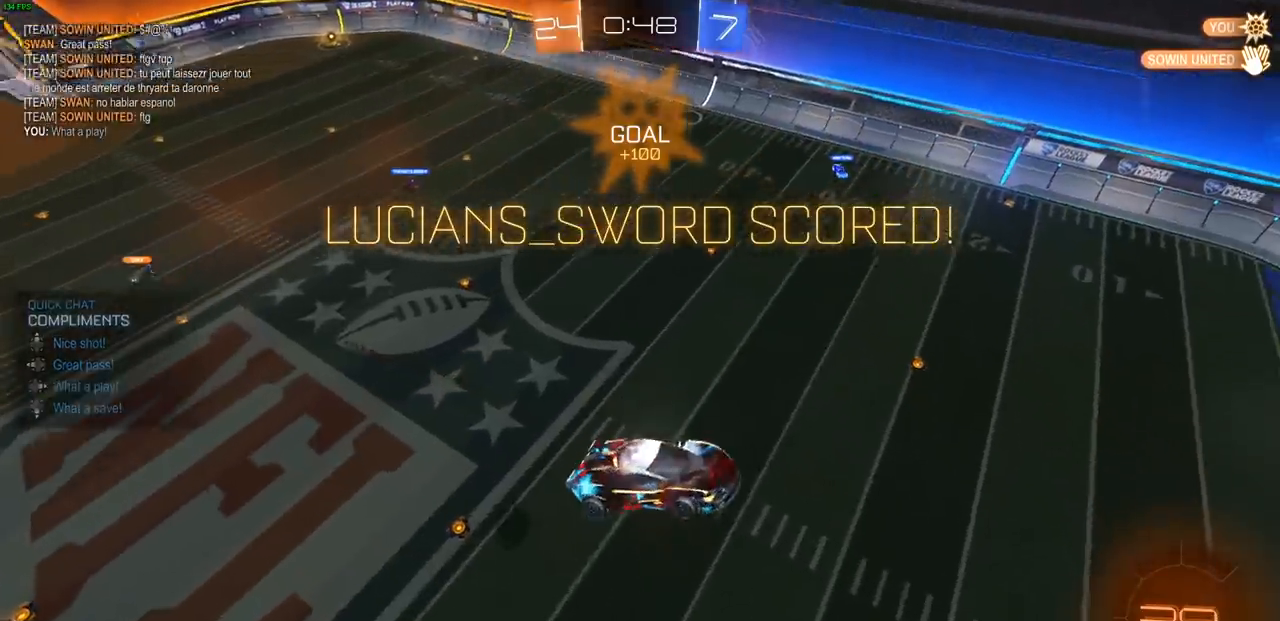
{"buttons": [], "left_stick": "up", "right_stick": "center", "events": [[33, "DPAD_LEFT", "up"], [100, "DPAD_LEFT", "down"], [233, "DPAD_LEFT", "up"]]}
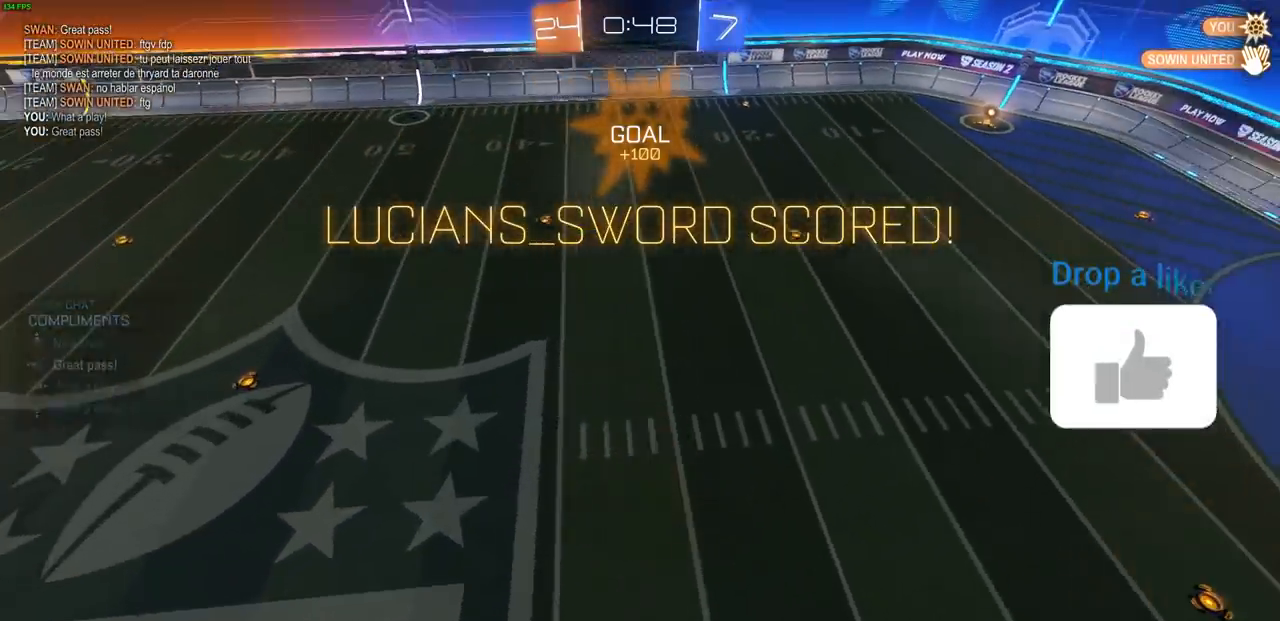
{"buttons": [], "left_stick": "center", "right_stick": "center", "events": [[417, "left_stick", "center"]]}